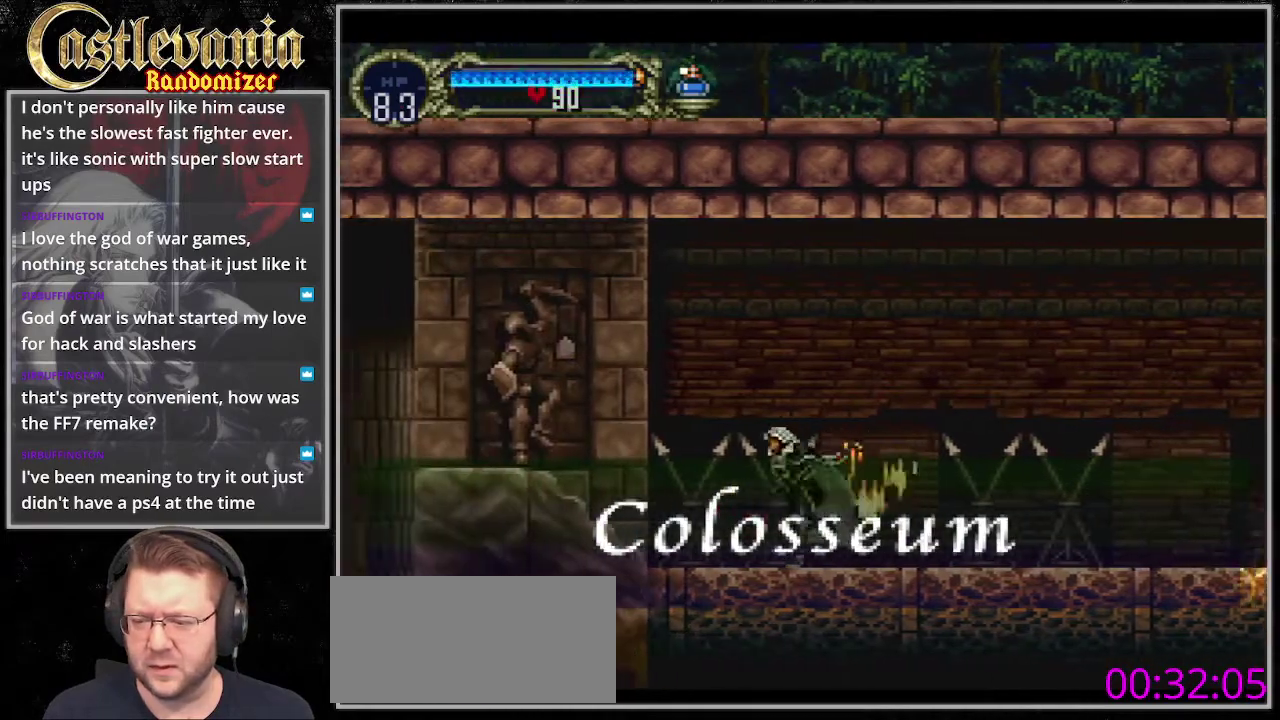
Gameplay with a controller (PlayStation layout); each line is a JSON object with the inputs held at the frame after it. "events" lists button and stick changes between this image and that frame as [ms after this image, input, new state], when the widget could be followed in between. Not read: DPAD_DOWN DPAD_LEFT DPAD_UP L3 R3.
{"buttons": [], "events": [[271, "CROSS", "down"], [507, "CROSS", "up"]]}
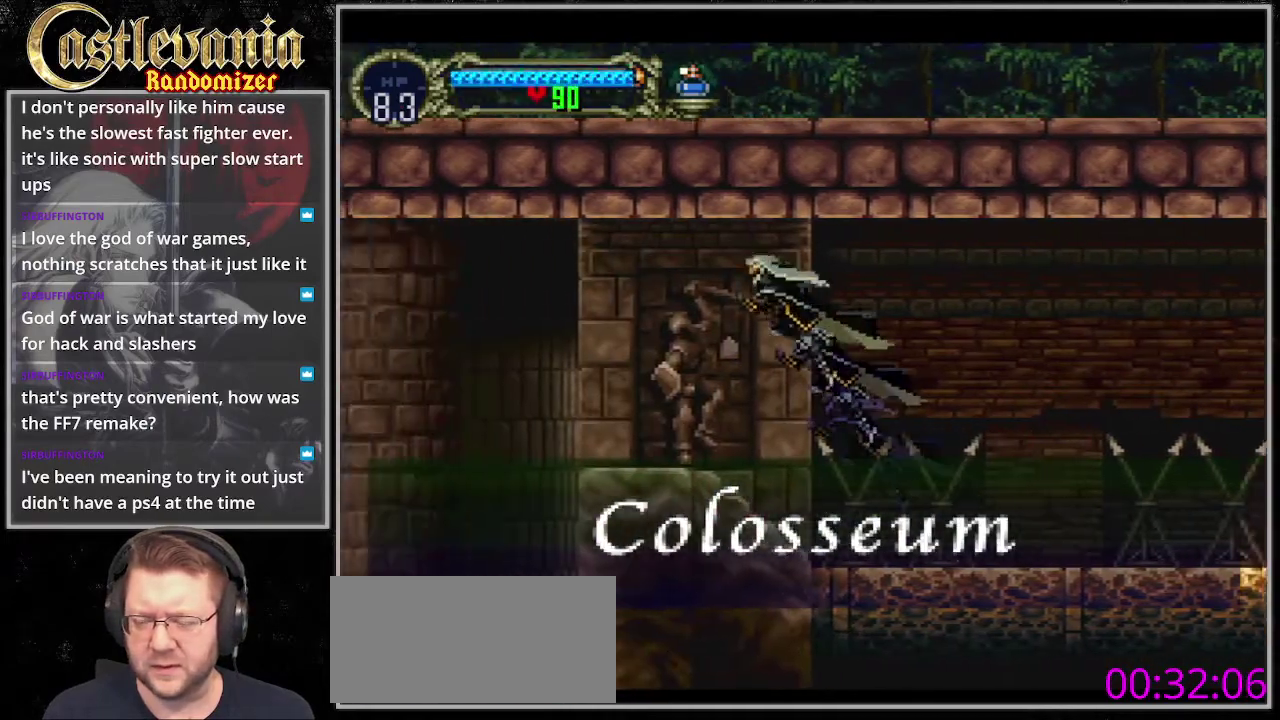
{"buttons": [], "events": []}
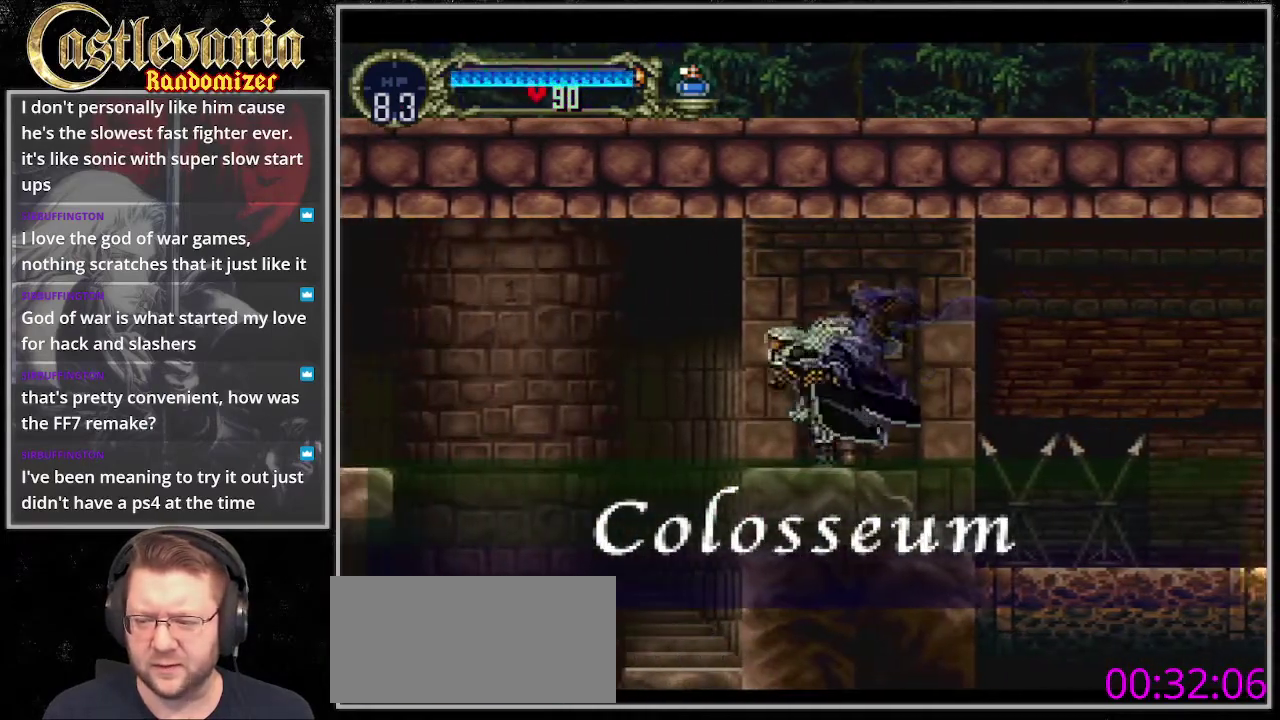
{"buttons": [], "events": [[136, "R1", "down"], [271, "R1", "up"]]}
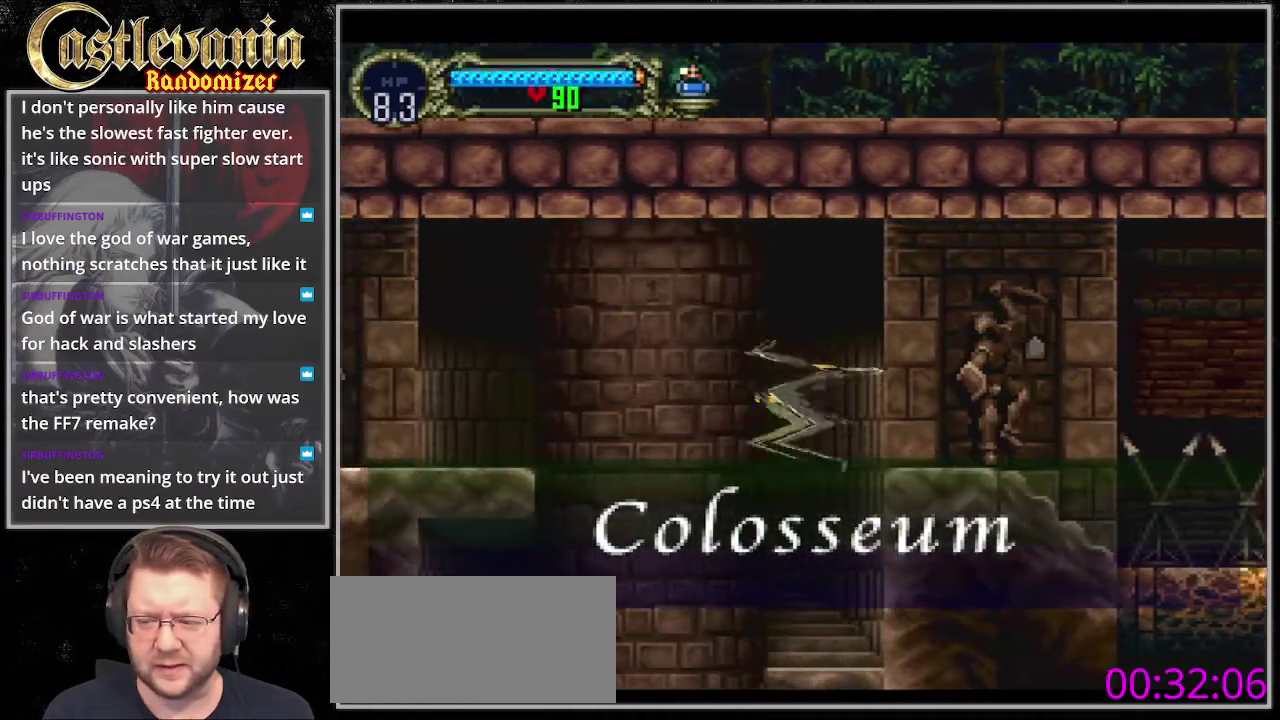
{"buttons": ["CROSS"], "events": [[169, "CROSS", "down"], [271, "DPAD_RIGHT", "down"], [372, "DPAD_RIGHT", "up"]]}
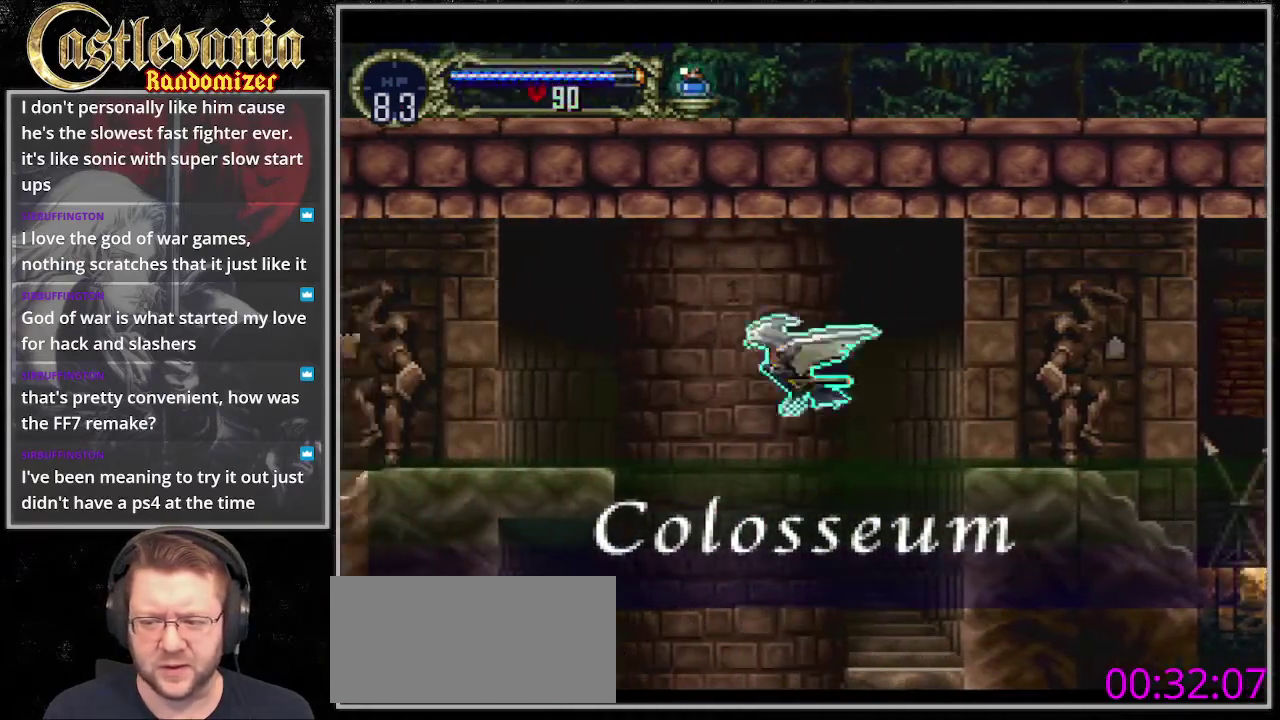
{"buttons": [], "events": [[34, "CROSS", "up"]]}
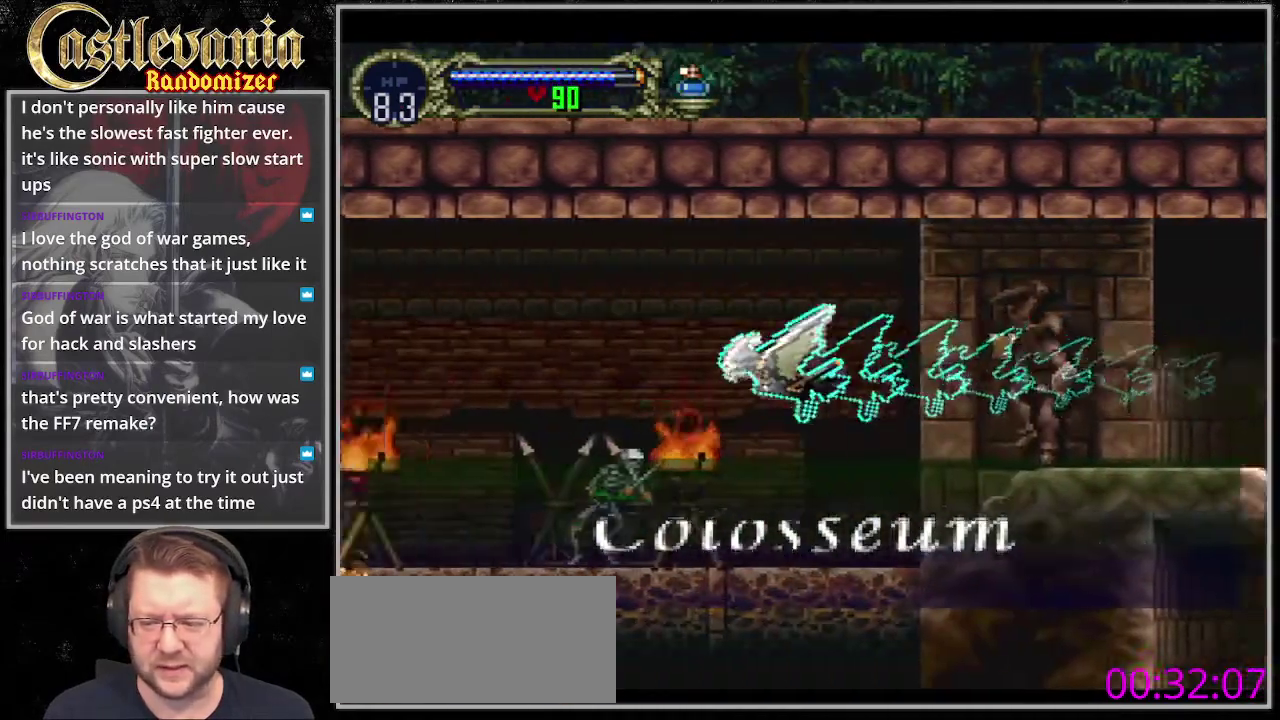
{"buttons": [], "events": []}
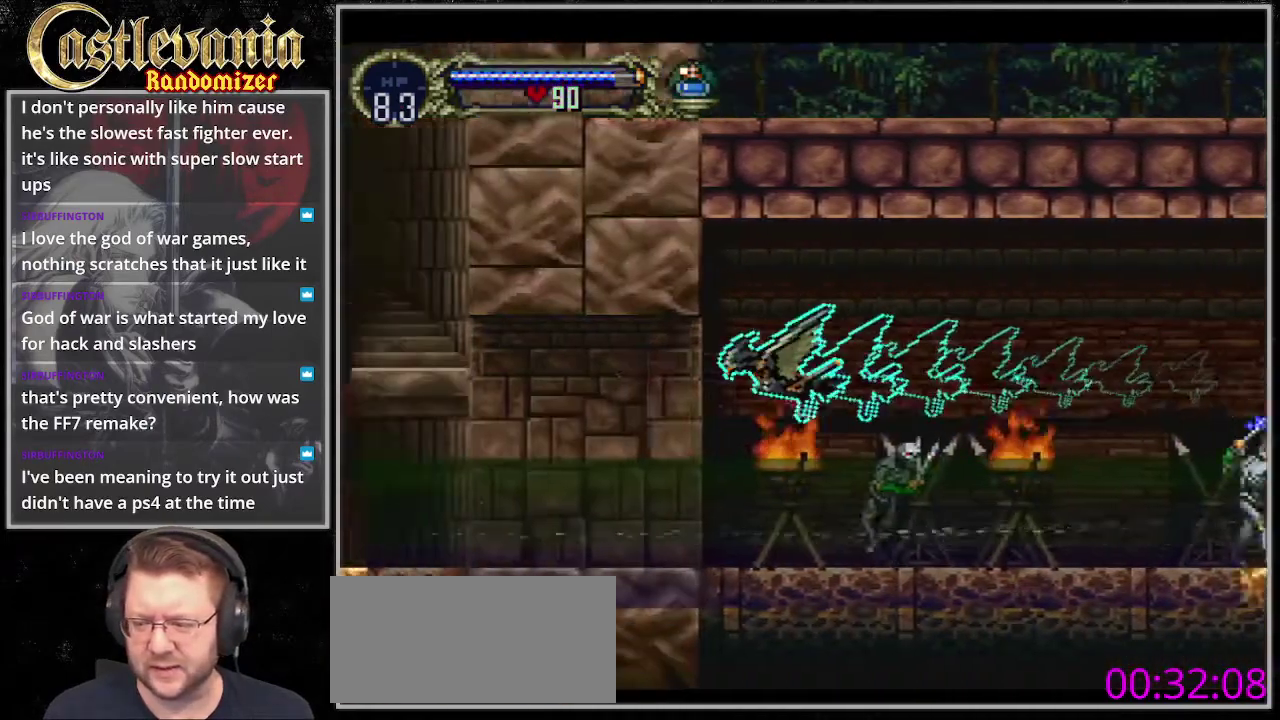
{"buttons": [], "events": []}
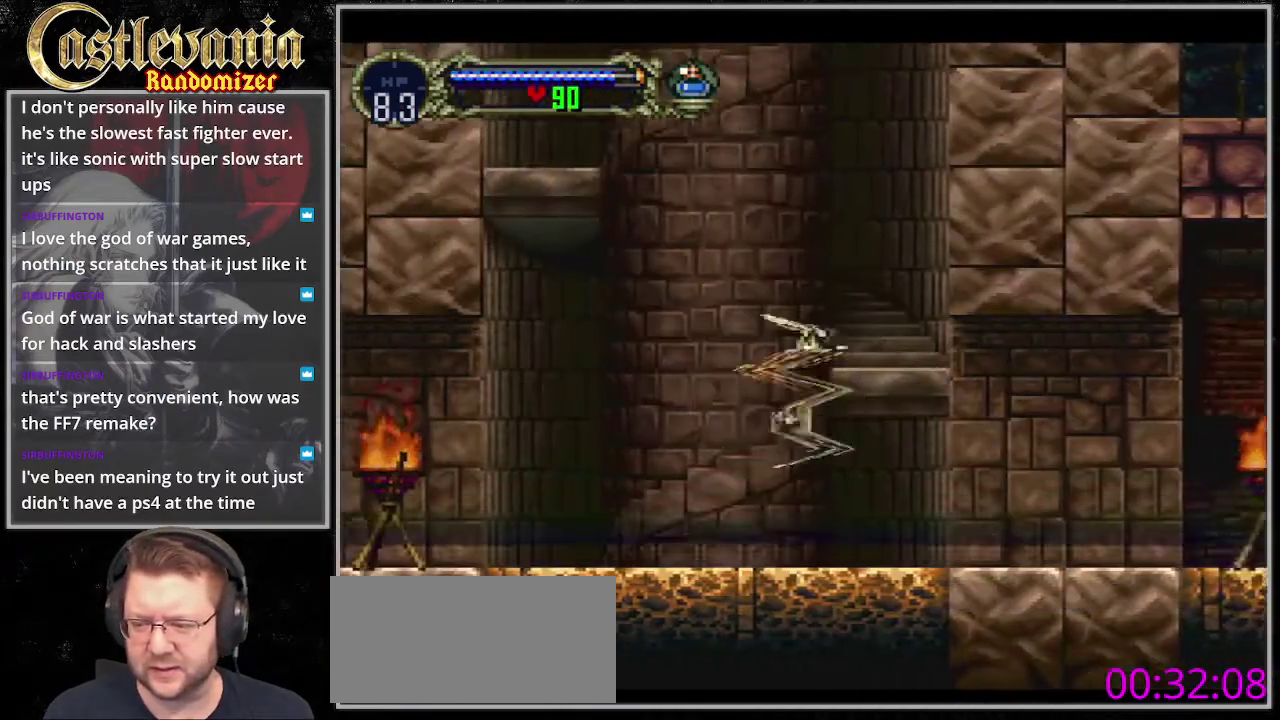
{"buttons": [], "events": []}
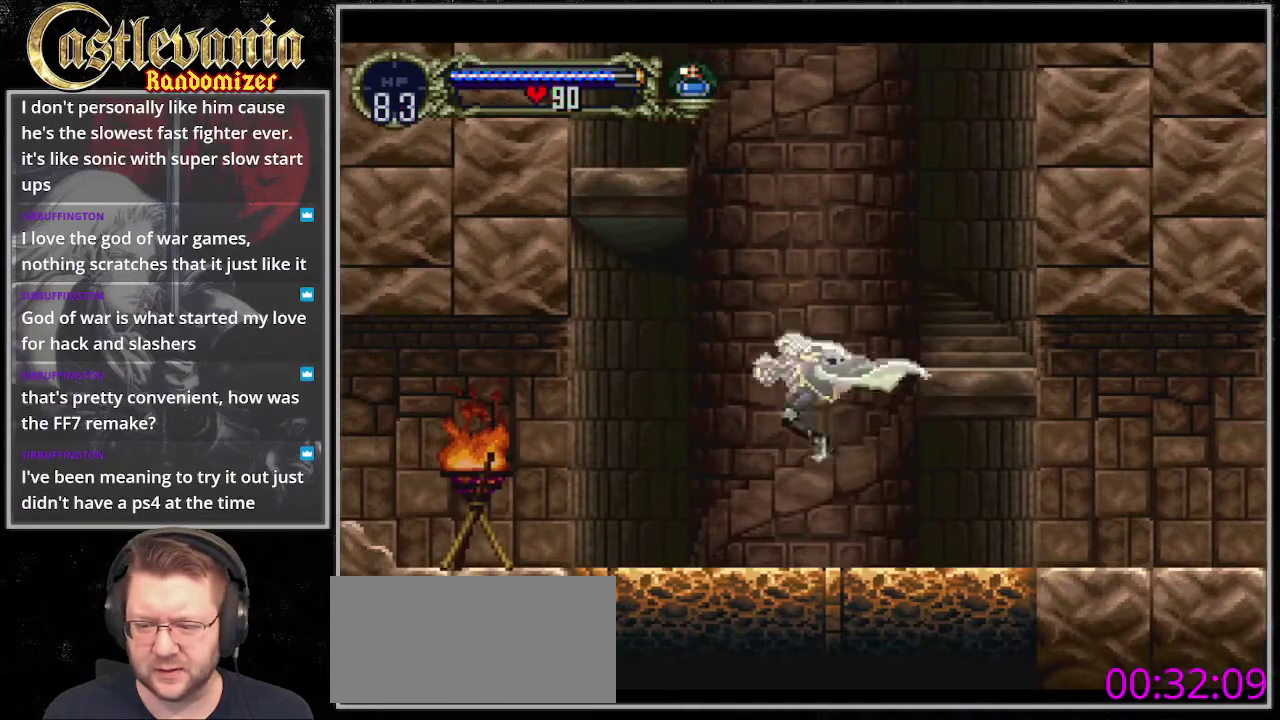
{"buttons": [], "events": [[338, "CROSS", "down"], [440, "CROSS", "up"]]}
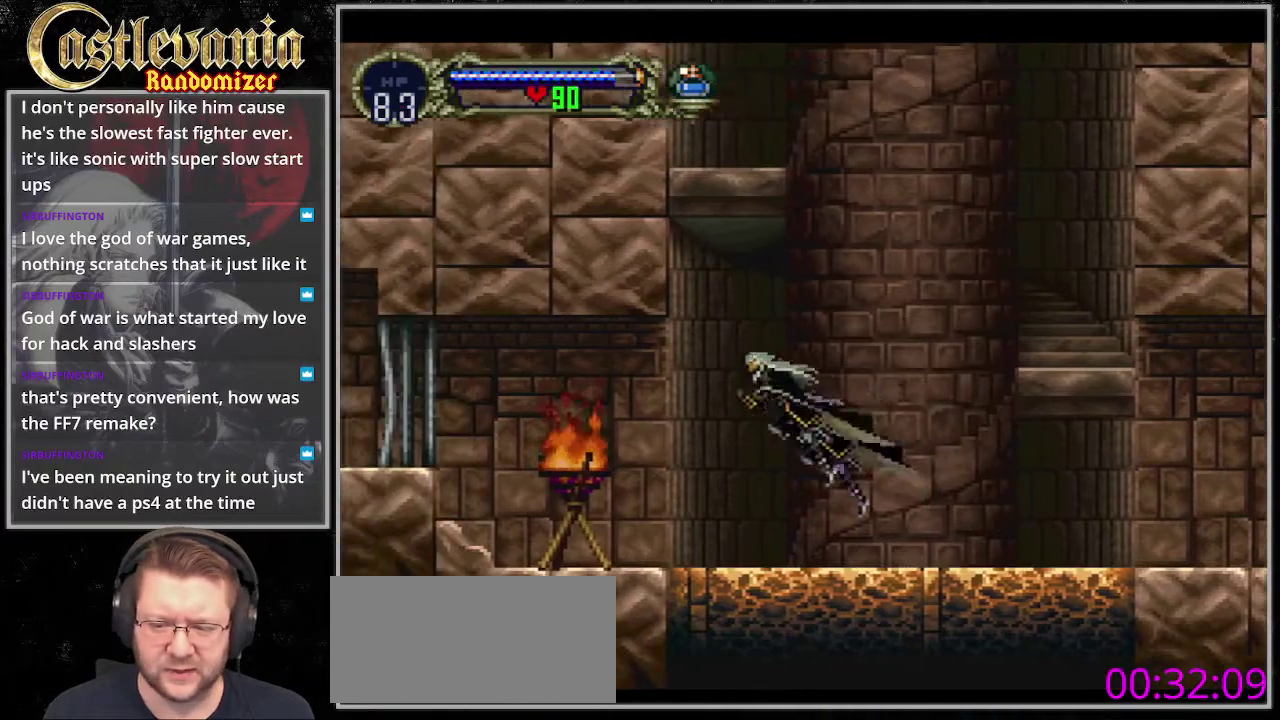
{"buttons": [], "events": [[203, "SQUARE", "down"], [338, "SQUARE", "up"]]}
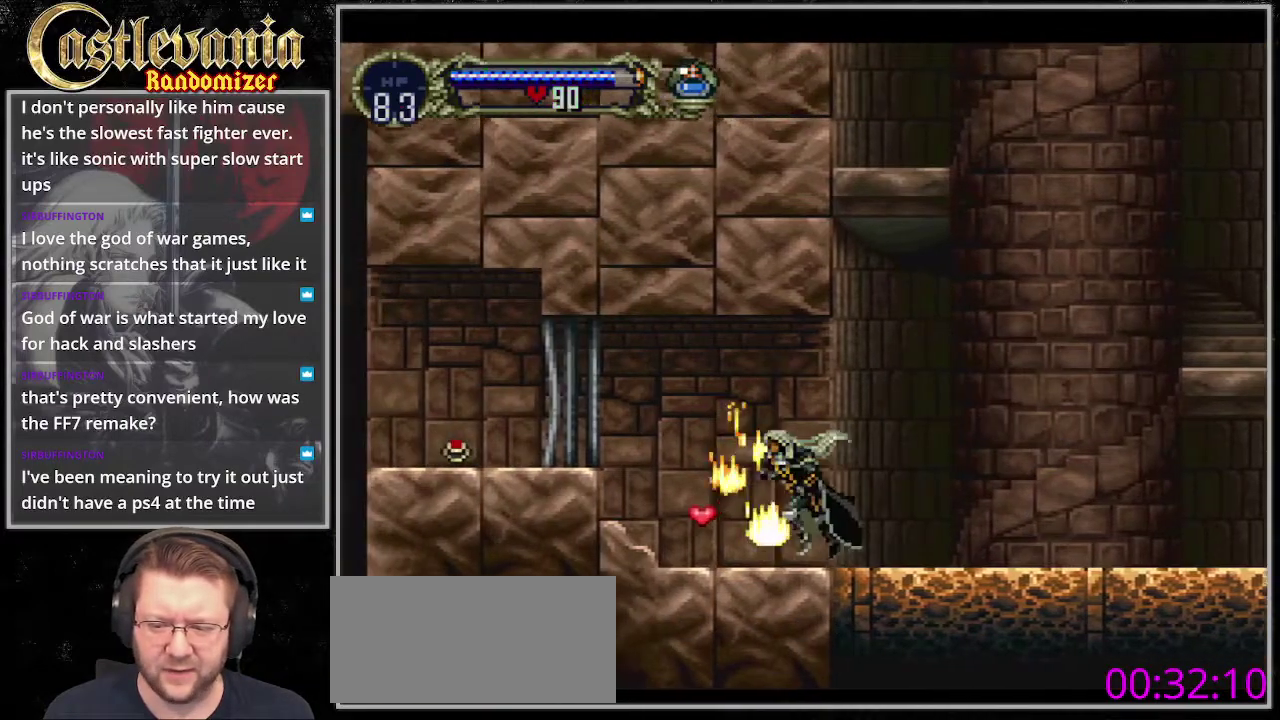
{"buttons": ["DPAD_RIGHT"], "events": [[237, "TRIANGLE", "down"], [372, "DPAD_RIGHT", "down"], [406, "TRIANGLE", "up"]]}
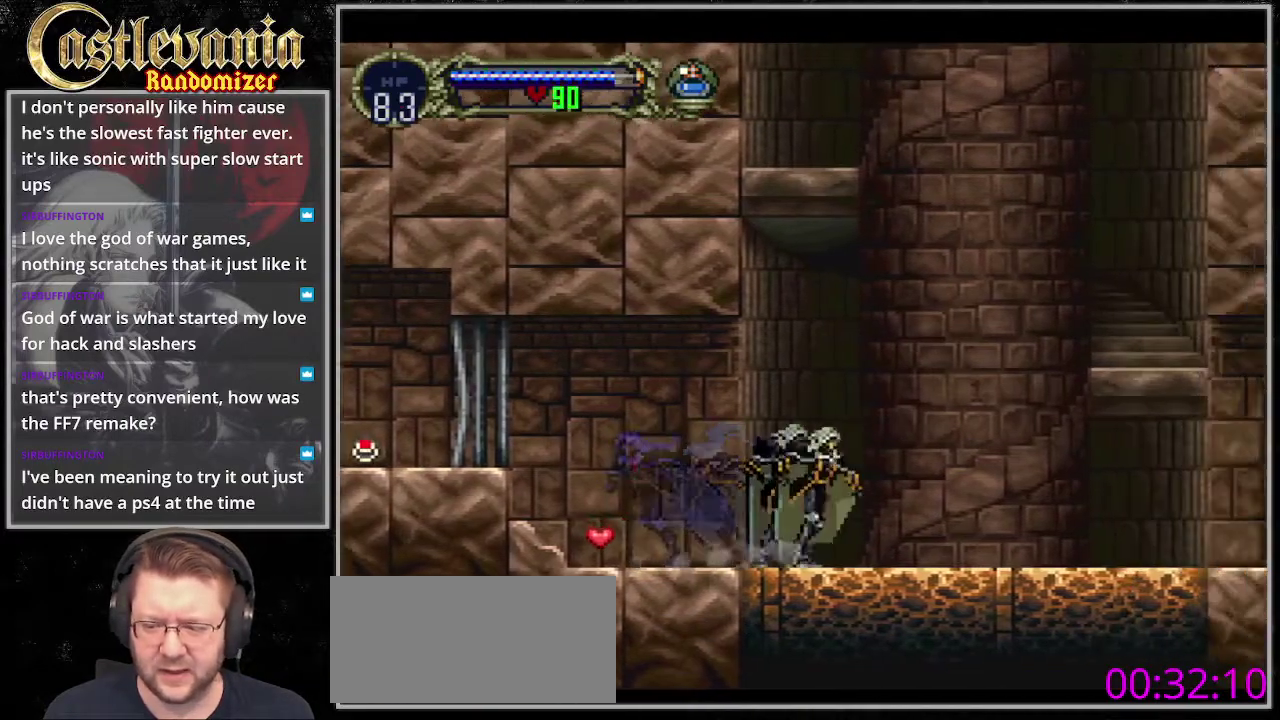
{"buttons": ["CROSS", "DPAD_RIGHT"], "events": [[237, "CROSS", "down"]]}
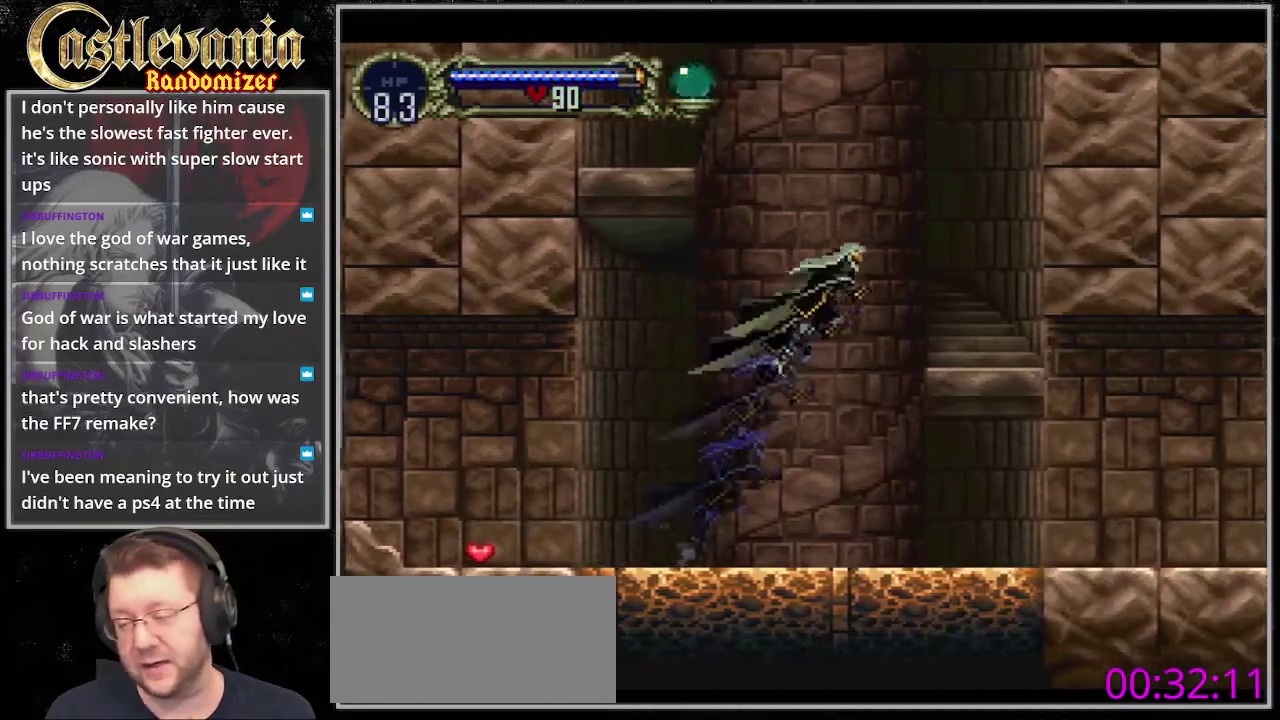
{"buttons": [], "events": [[237, "CROSS", "up"], [440, "DPAD_RIGHT", "up"]]}
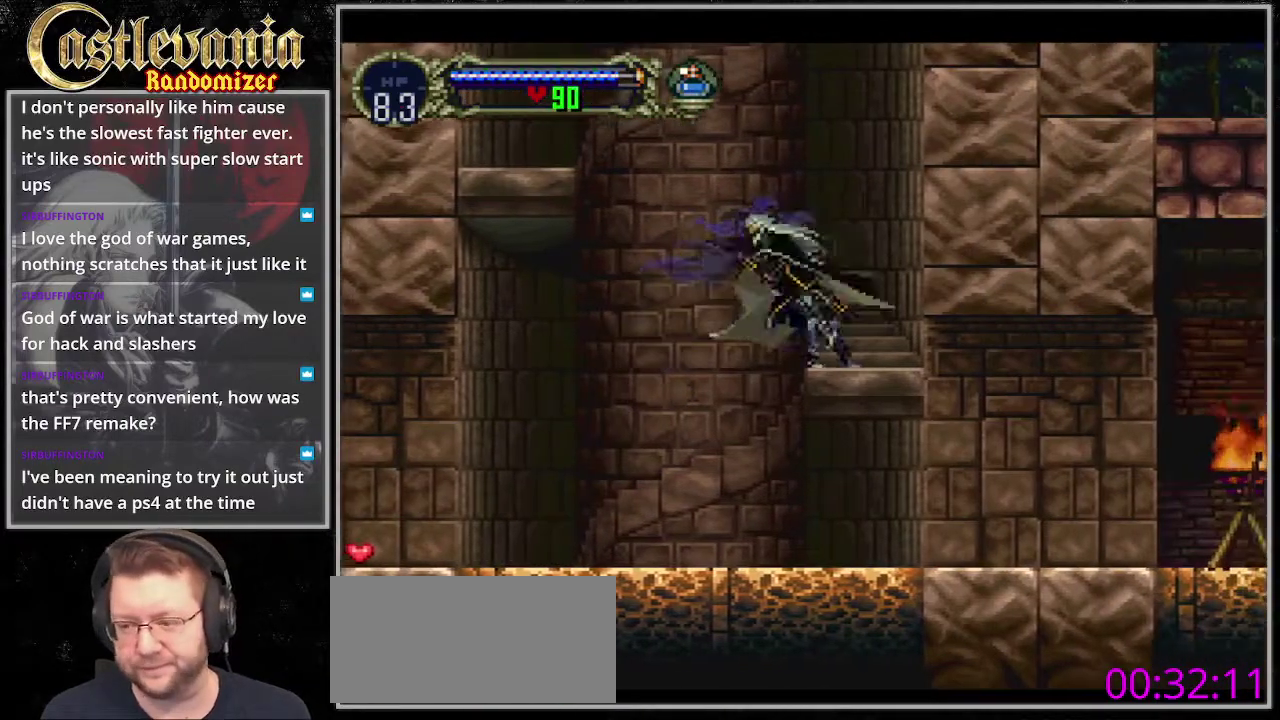
{"buttons": ["CROSS"], "events": [[34, "CROSS", "down"]]}
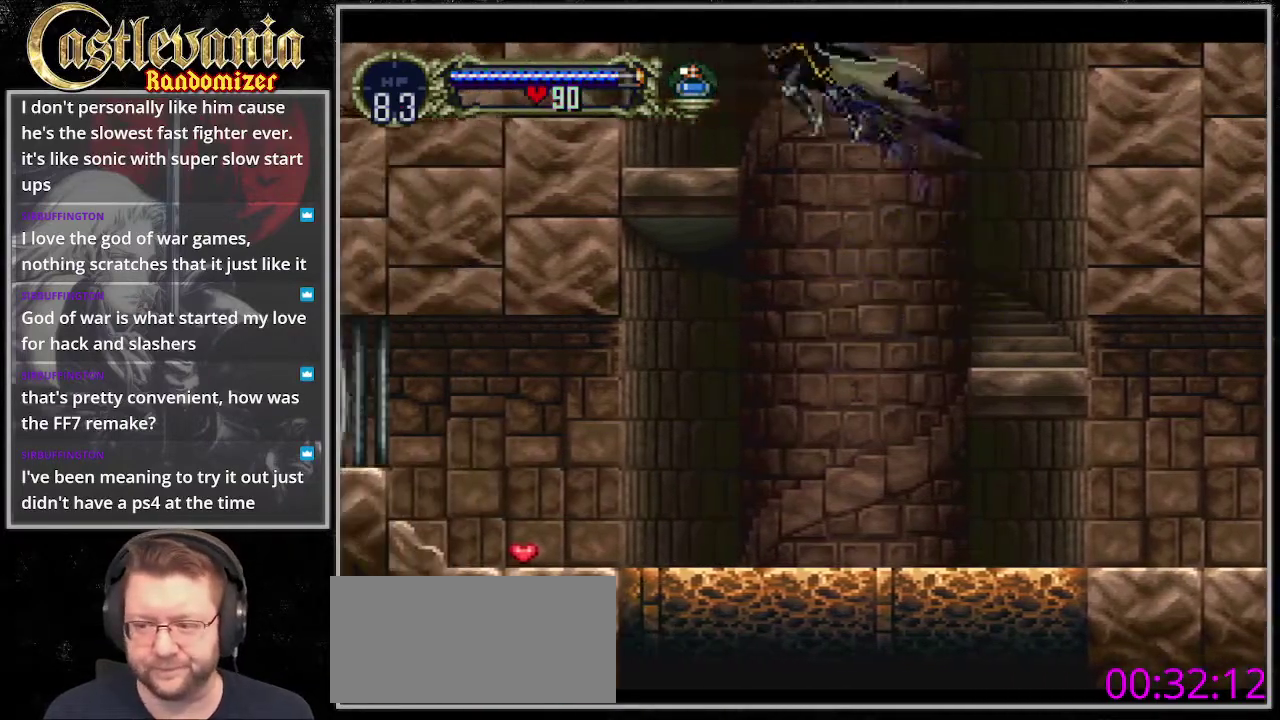
{"buttons": ["CROSS", "DPAD_RIGHT"], "events": [[135, "CROSS", "up"], [337, "DPAD_RIGHT", "down"], [371, "CROSS", "down"]]}
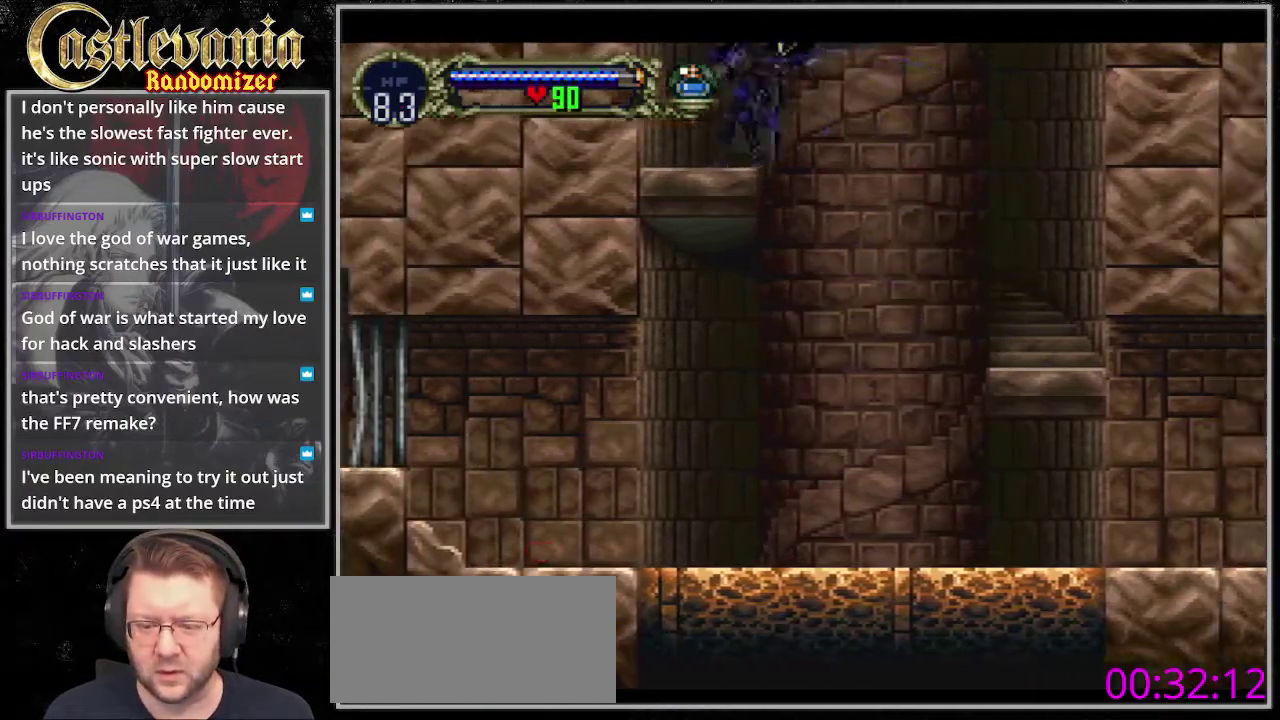
{"buttons": ["CROSS", "R1", "DPAD_RIGHT"], "events": [[169, "R1", "down"]]}
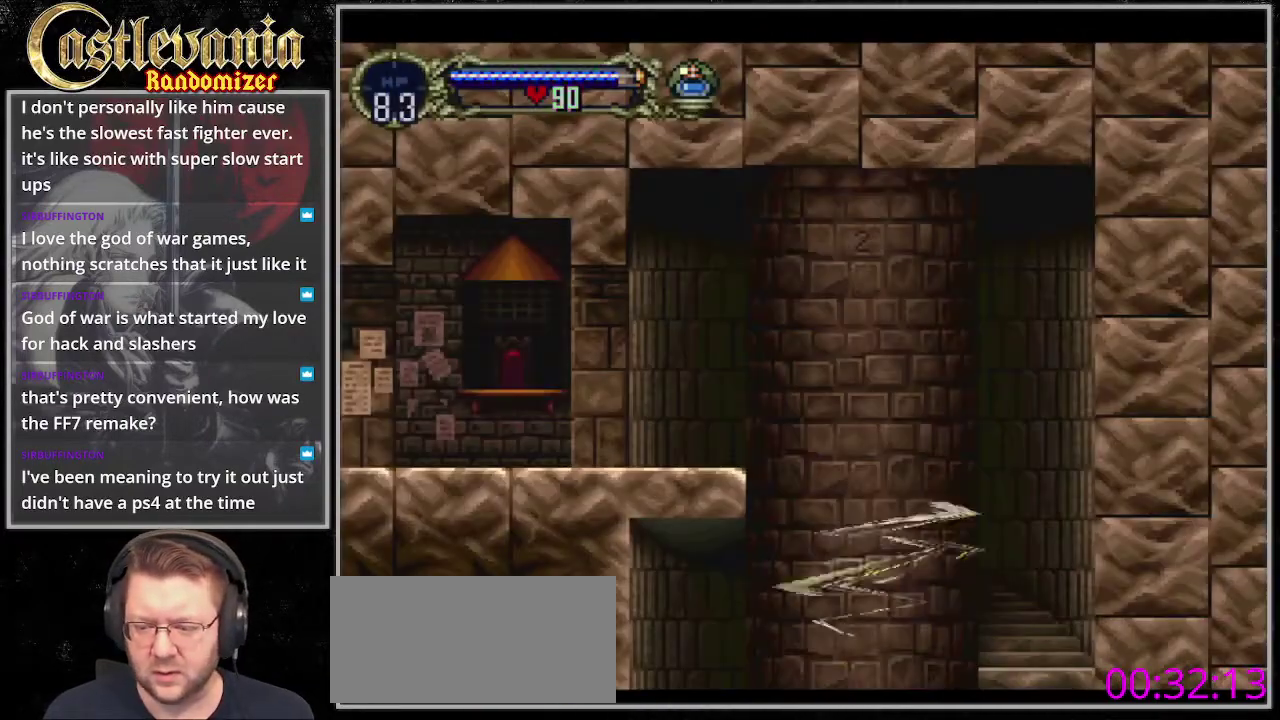
{"buttons": [], "events": [[136, "DPAD_RIGHT", "up"], [169, "R1", "up"], [237, "CROSS", "up"]]}
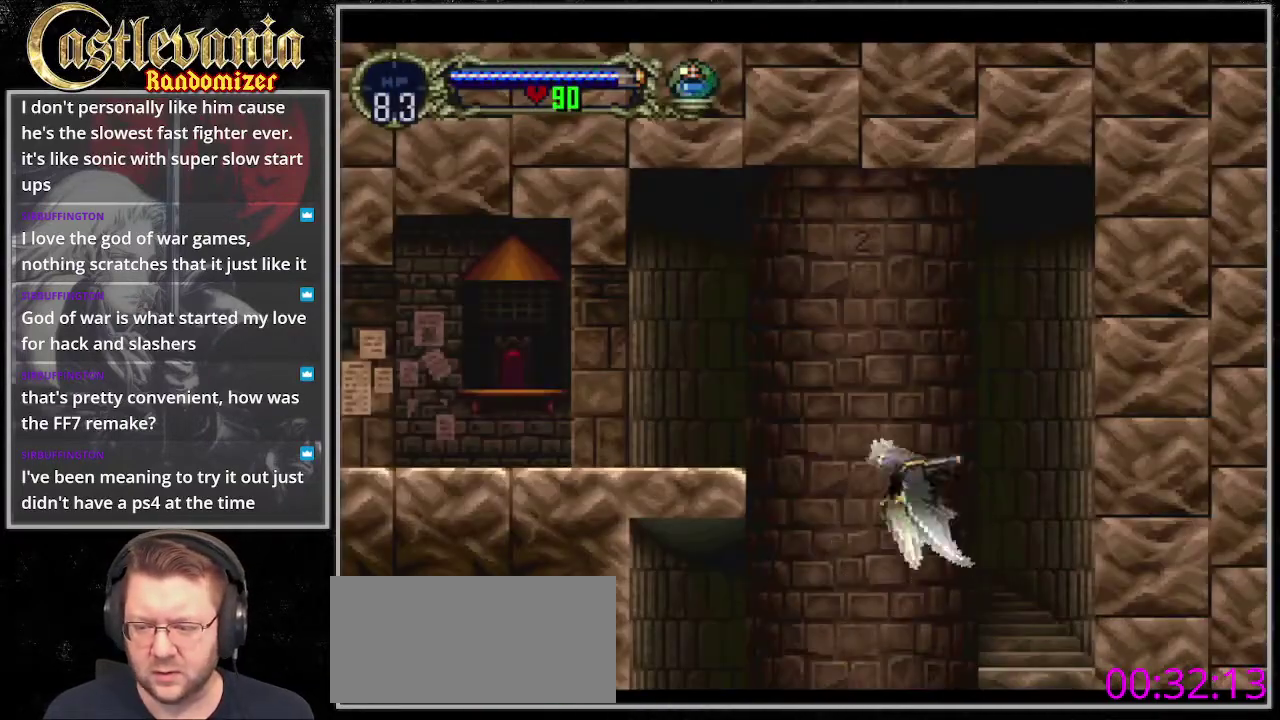
{"buttons": ["CROSS", "DPAD_RIGHT"], "events": [[372, "CROSS", "down"], [474, "DPAD_RIGHT", "down"]]}
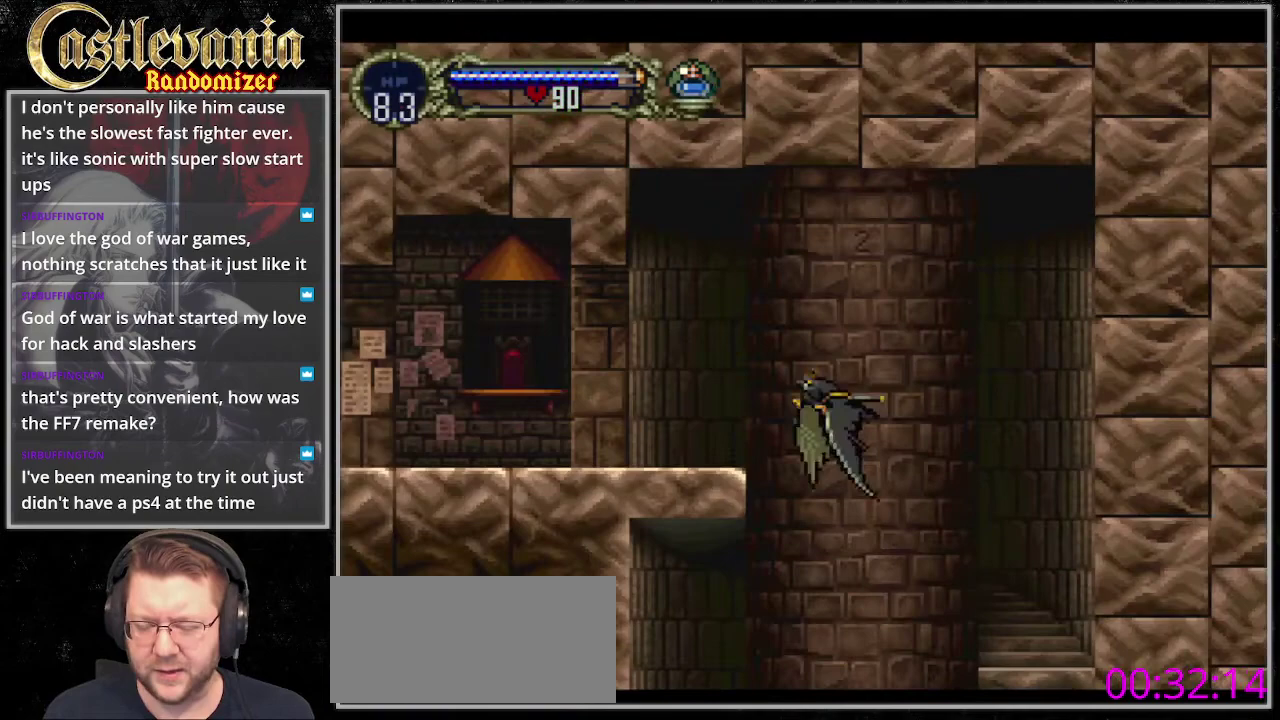
{"buttons": [], "events": [[102, "DPAD_RIGHT", "up"], [136, "CROSS", "up"]]}
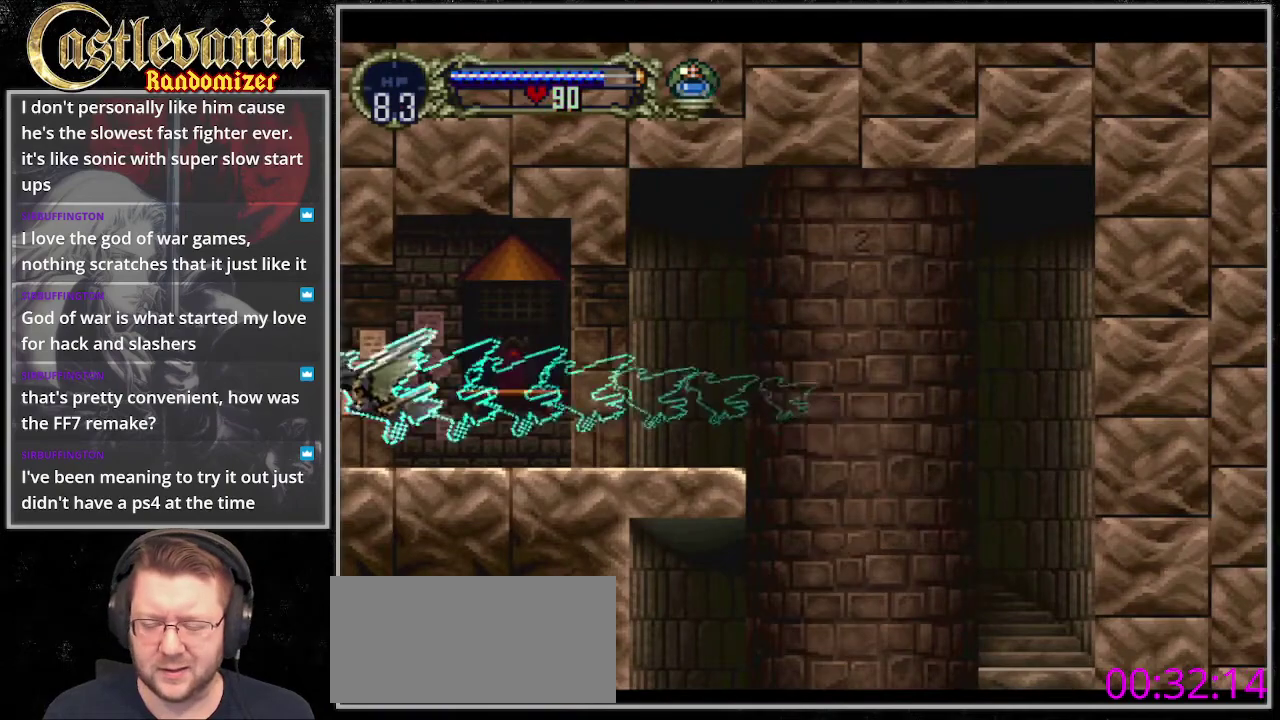
{"buttons": [], "events": []}
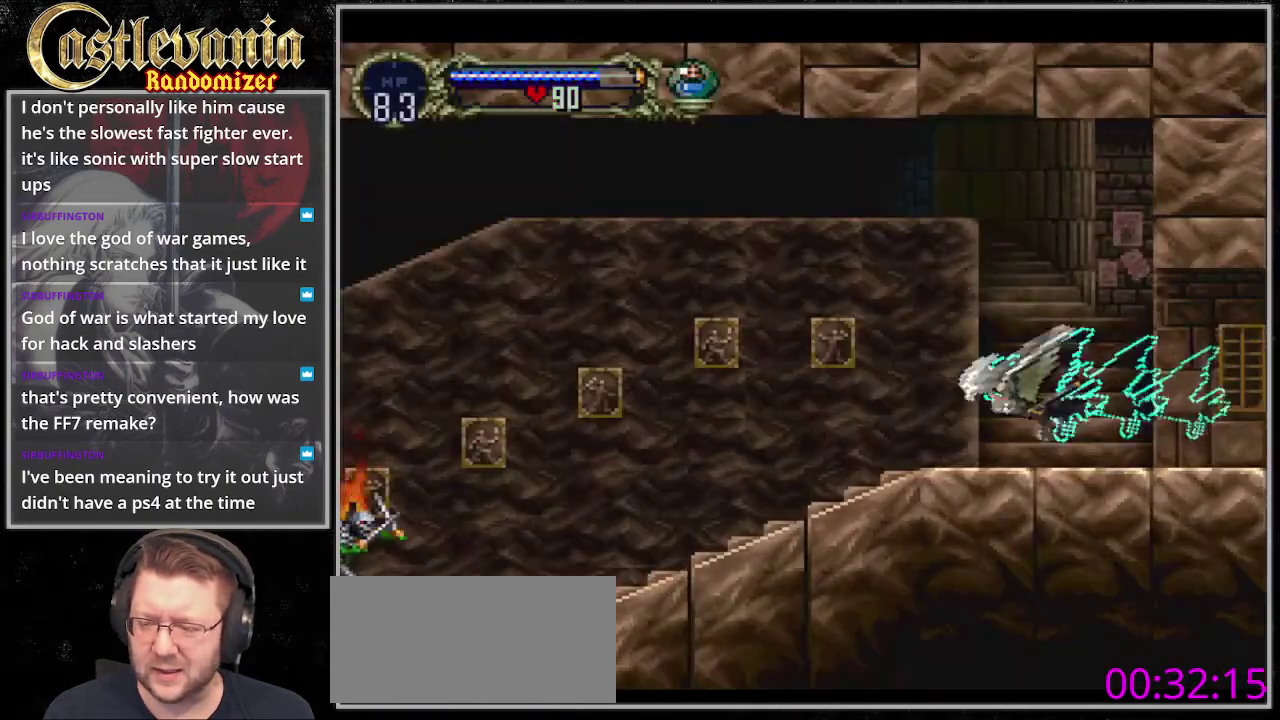
{"buttons": ["START"], "events": [[203, "START", "down"]]}